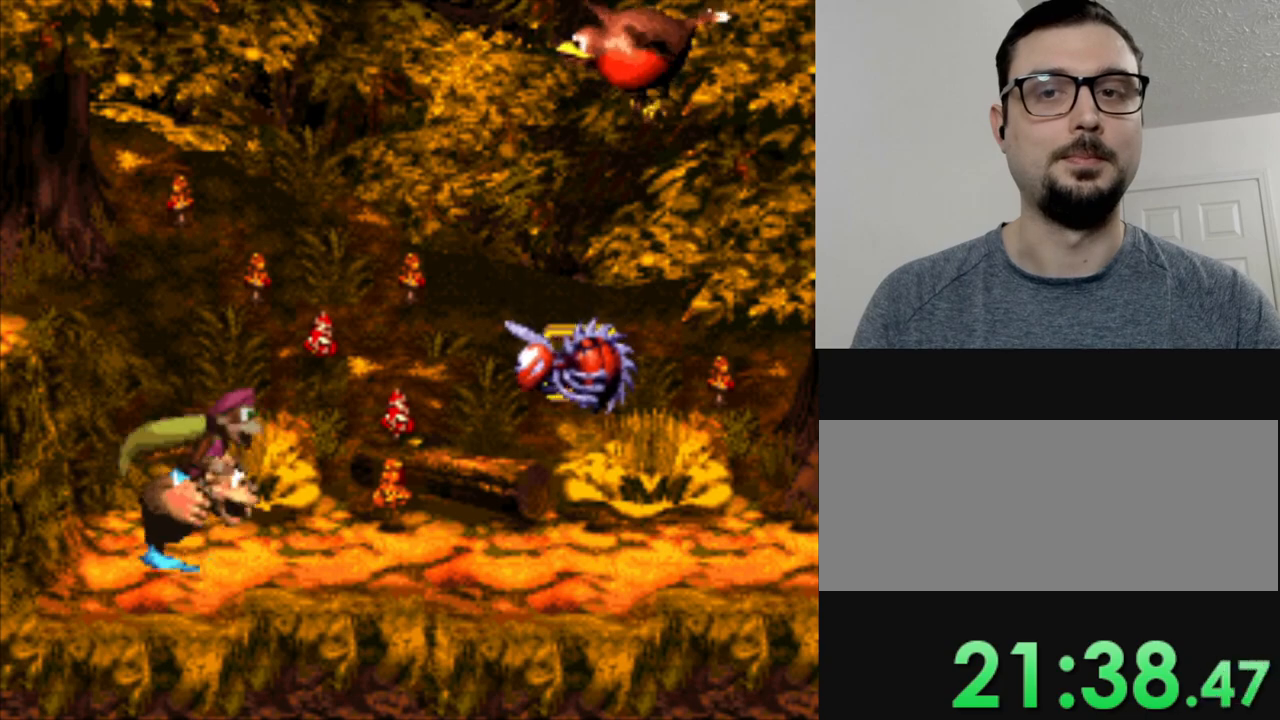
Gameplay with a controller (Nintendo layout); each line is a JSON object with the inputs held at the frame after it. "events" lists button and stick changes between this image and that frame as [ms after this image, input, new state], when the widget could be followed in between. Not read: L3 R3.
{"buttons": [], "events": [[267, "DPAD_LEFT", "up"]]}
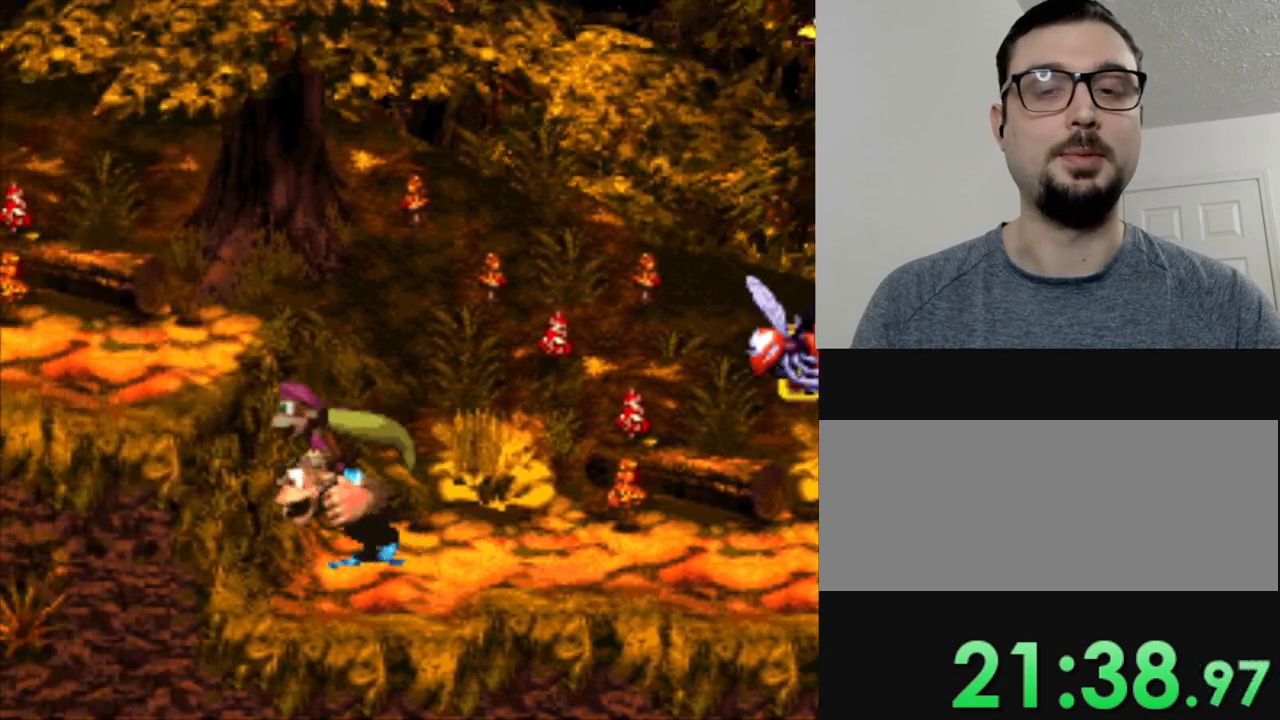
{"buttons": [], "events": [[150, "DPAD_RIGHT", "down"], [334, "DPAD_RIGHT", "up"]]}
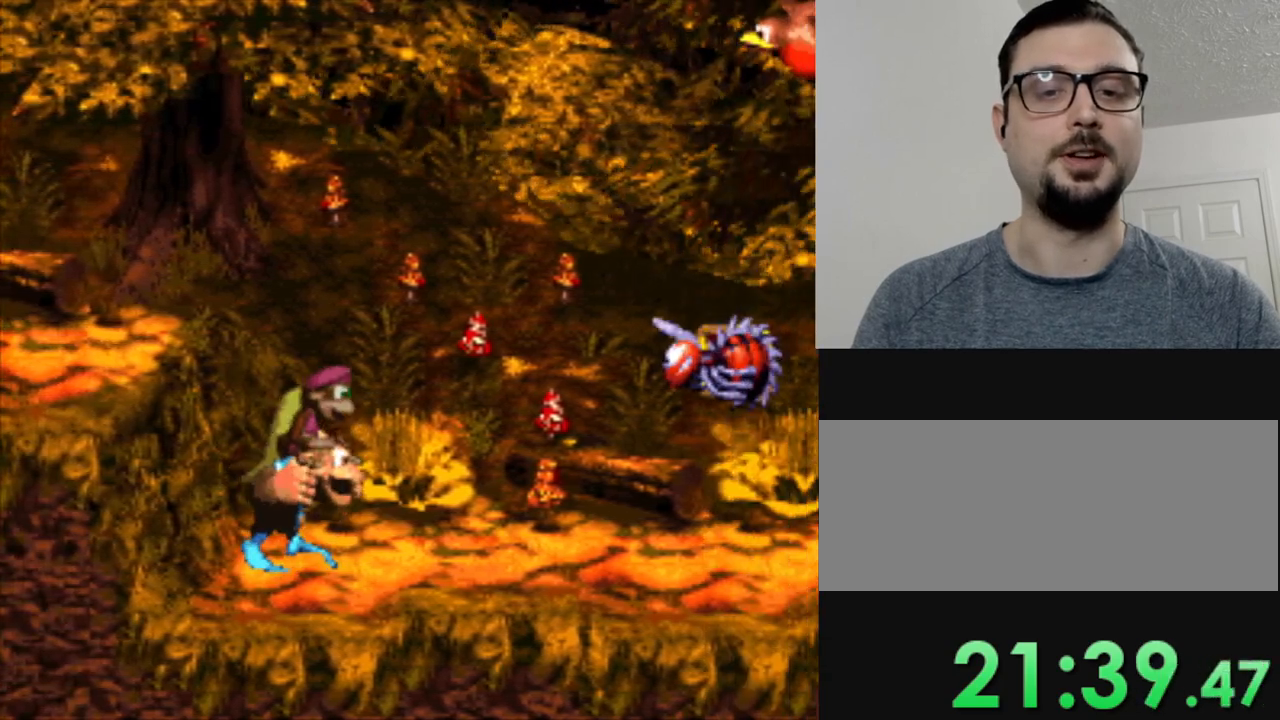
{"buttons": [], "events": []}
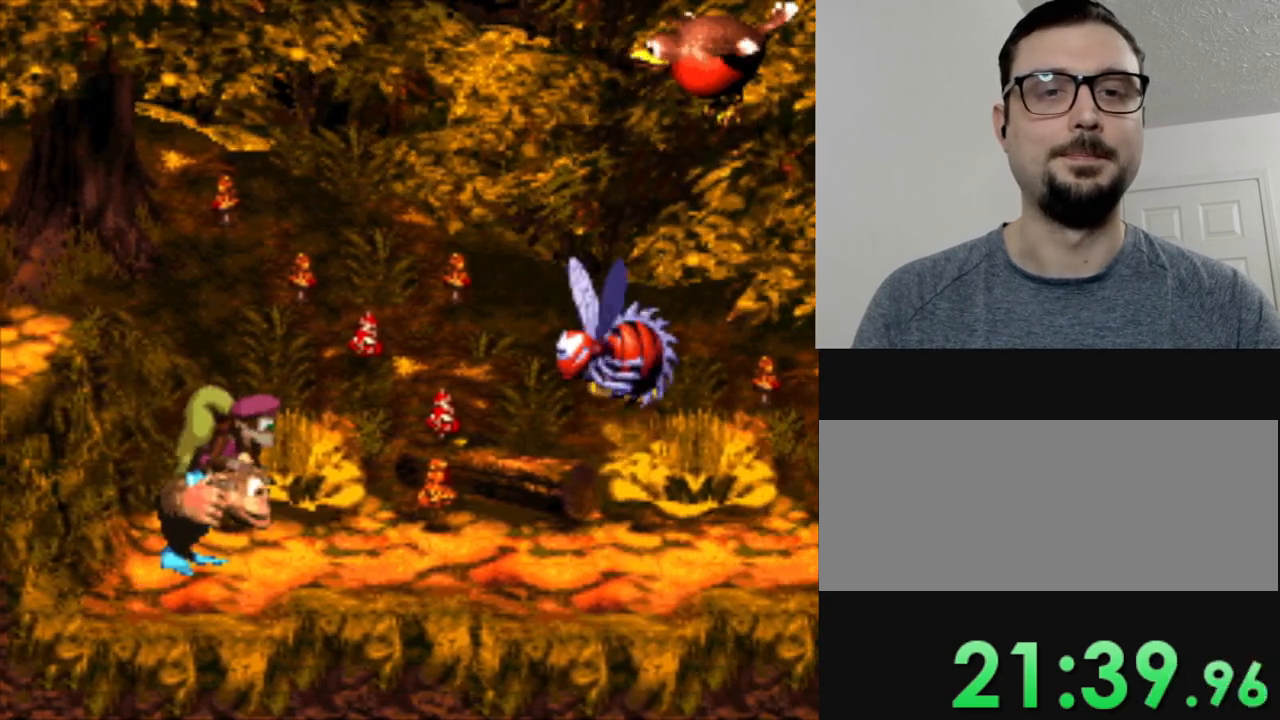
{"buttons": [], "events": [[50, "DPAD_RIGHT", "down"], [284, "DPAD_RIGHT", "up"]]}
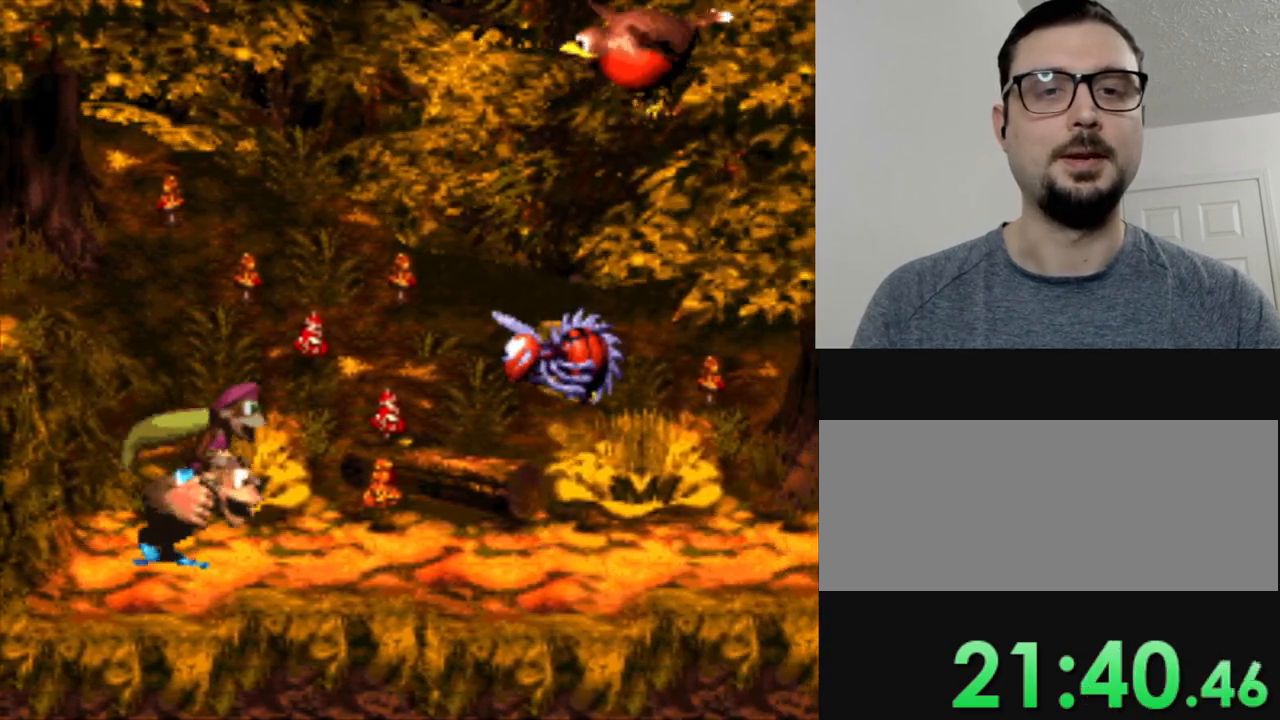
{"buttons": [], "events": [[100, "DPAD_RIGHT", "down"], [267, "DPAD_RIGHT", "up"]]}
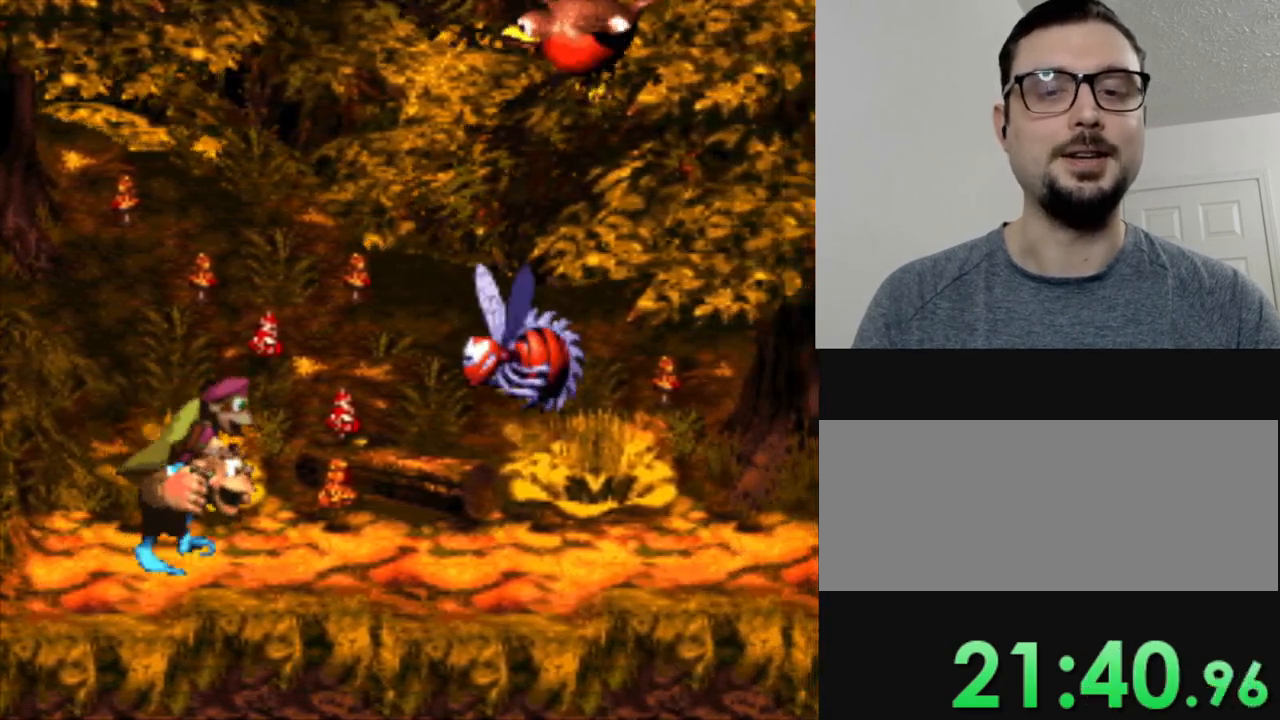
{"buttons": [], "events": [[217, "DPAD_RIGHT", "down"], [401, "DPAD_RIGHT", "up"]]}
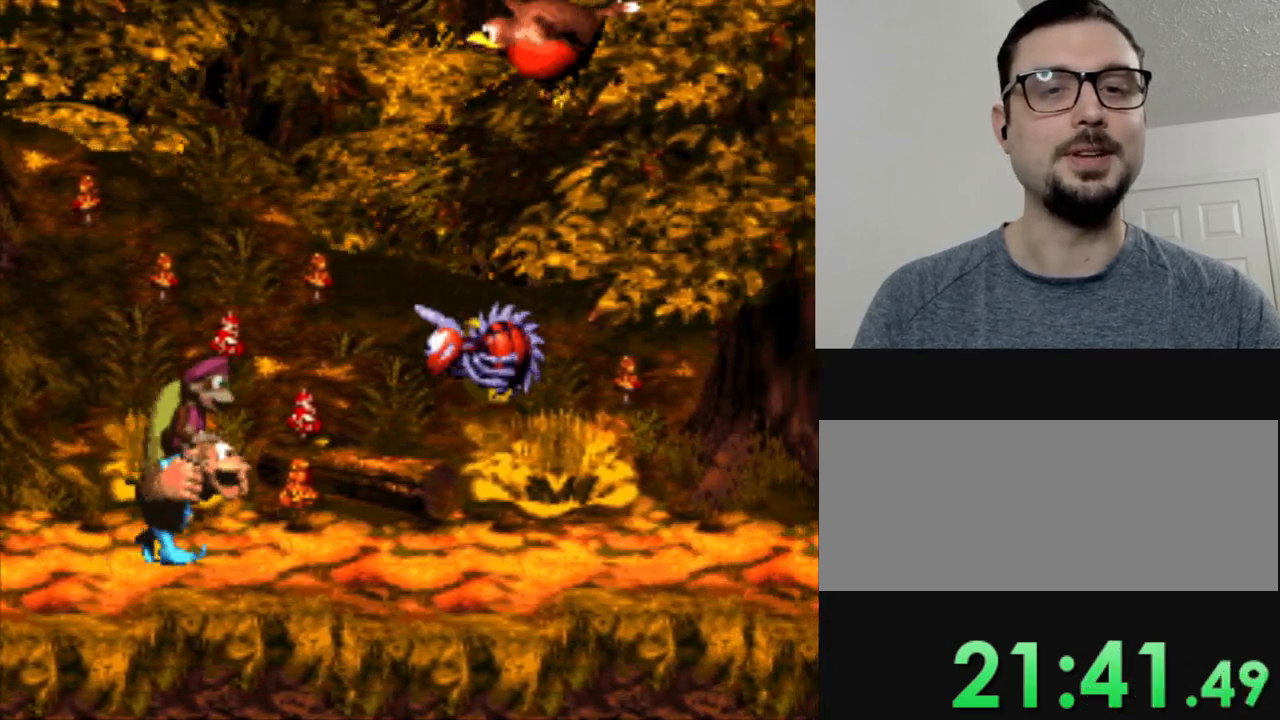
{"buttons": [], "events": []}
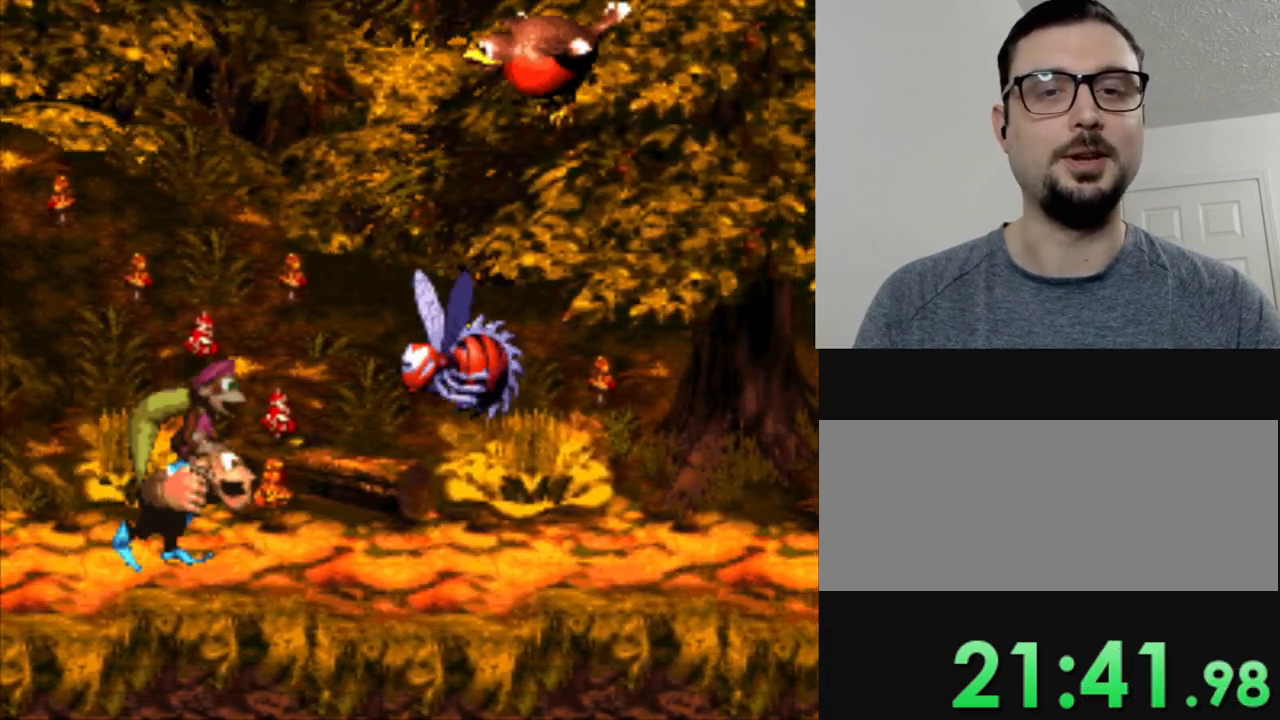
{"buttons": ["DPAD_UP", "DPAD_RIGHT"], "events": [[184, "B", "down"], [300, "DPAD_UP", "down"], [401, "DPAD_RIGHT", "down"], [451, "B", "up"]]}
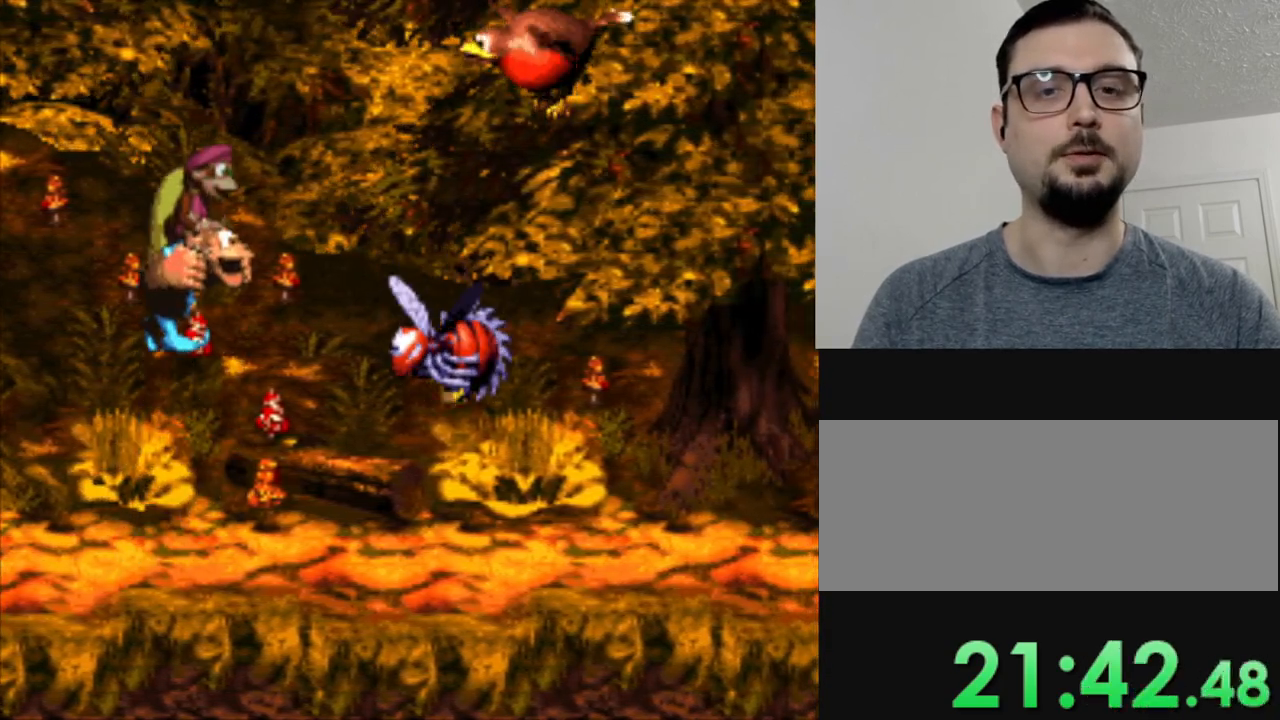
{"buttons": ["Y", "DPAD_UP", "DPAD_RIGHT"], "events": [[16, "Y", "down"], [150, "DPAD_RIGHT", "up"], [417, "DPAD_RIGHT", "down"]]}
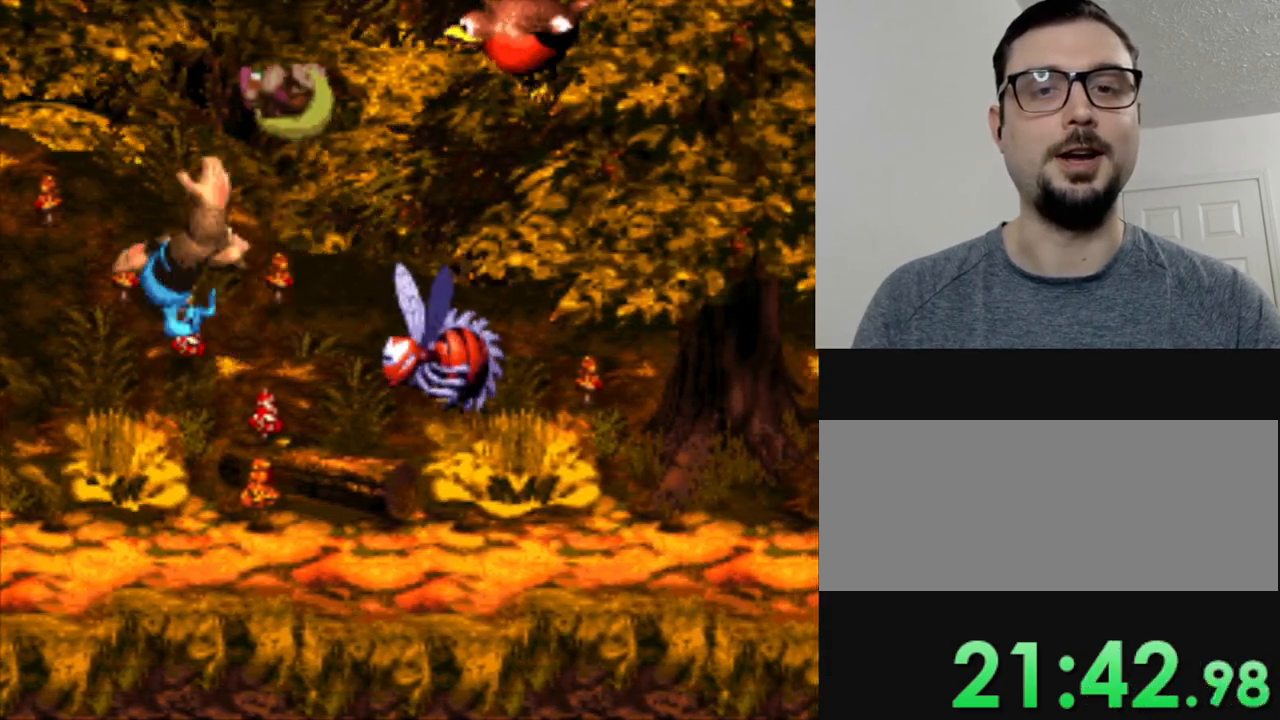
{"buttons": ["Y", "DPAD_UP", "DPAD_RIGHT"], "events": []}
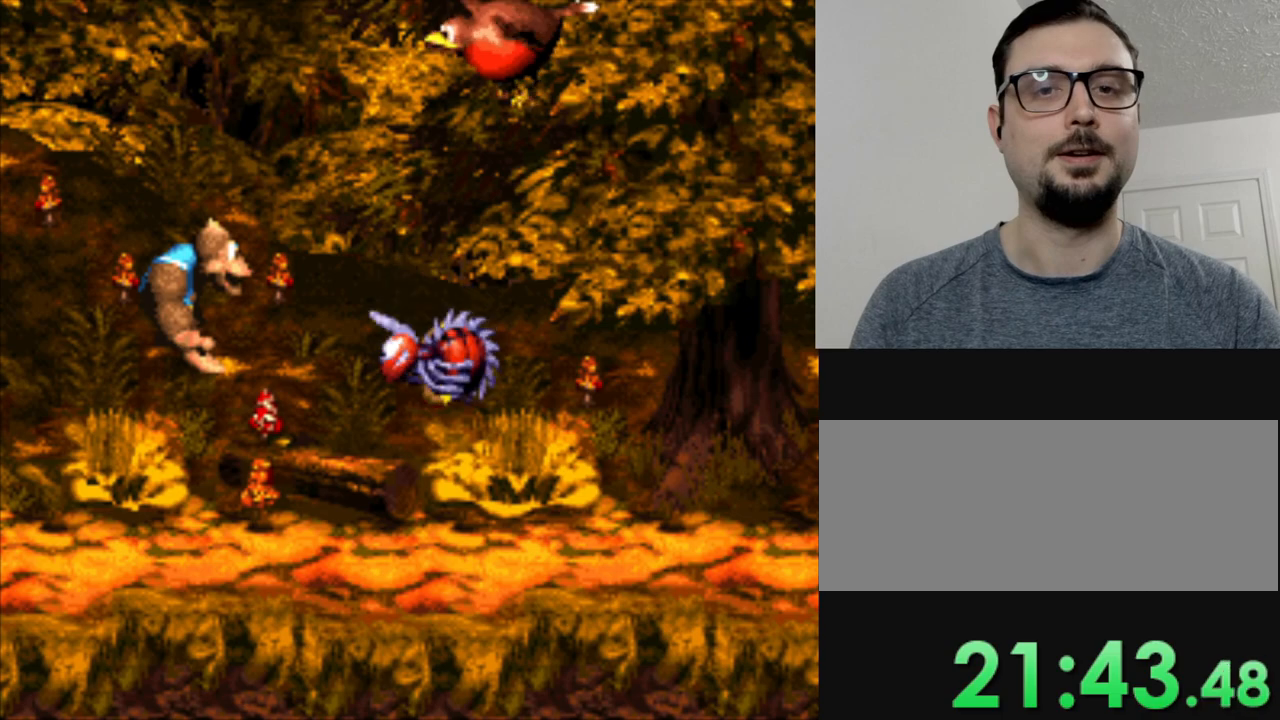
{"buttons": ["Y"], "events": [[66, "DPAD_RIGHT", "up"], [166, "DPAD_UP", "up"]]}
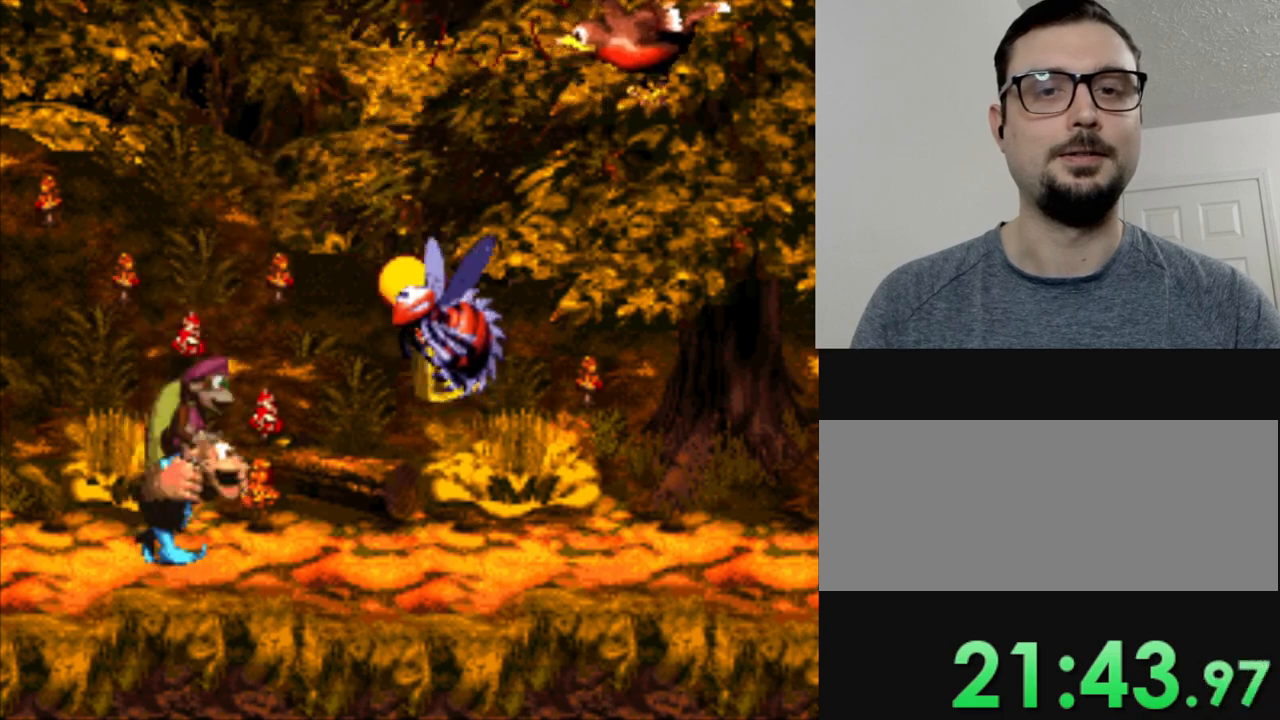
{"buttons": ["DPAD_LEFT"], "events": [[34, "Y", "up"], [484, "DPAD_LEFT", "down"]]}
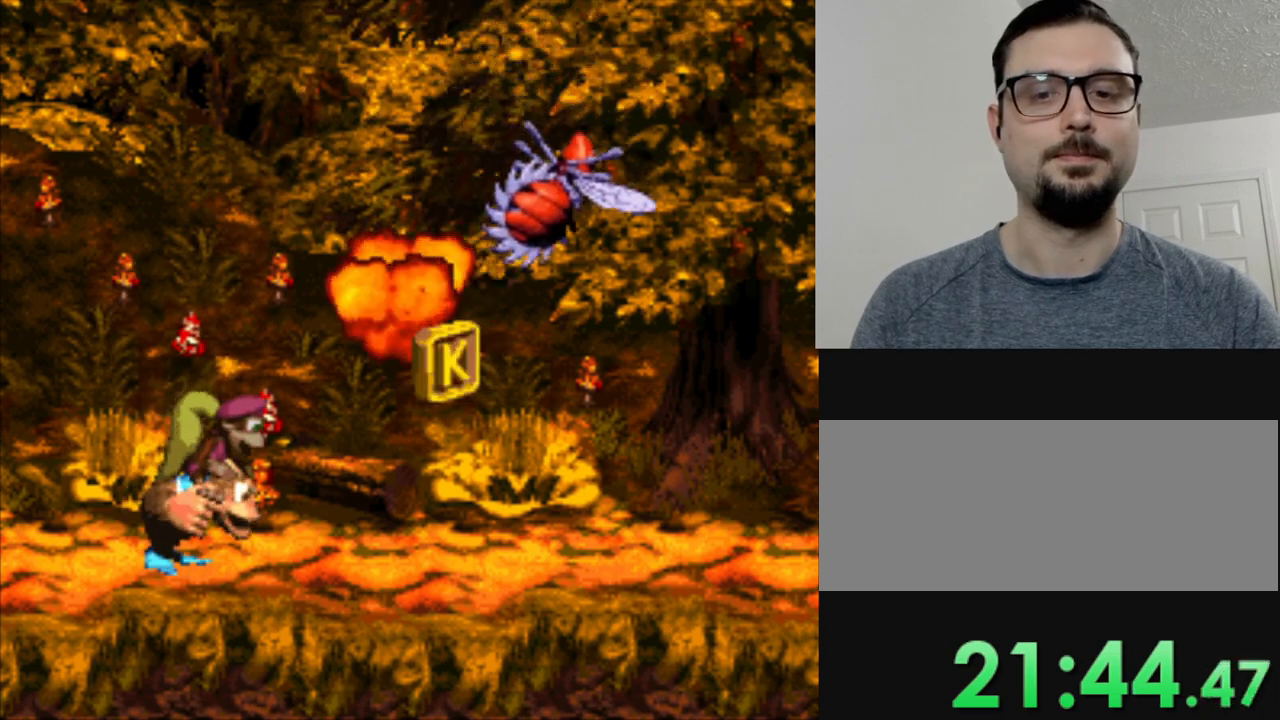
{"buttons": [], "events": [[467, "DPAD_LEFT", "up"]]}
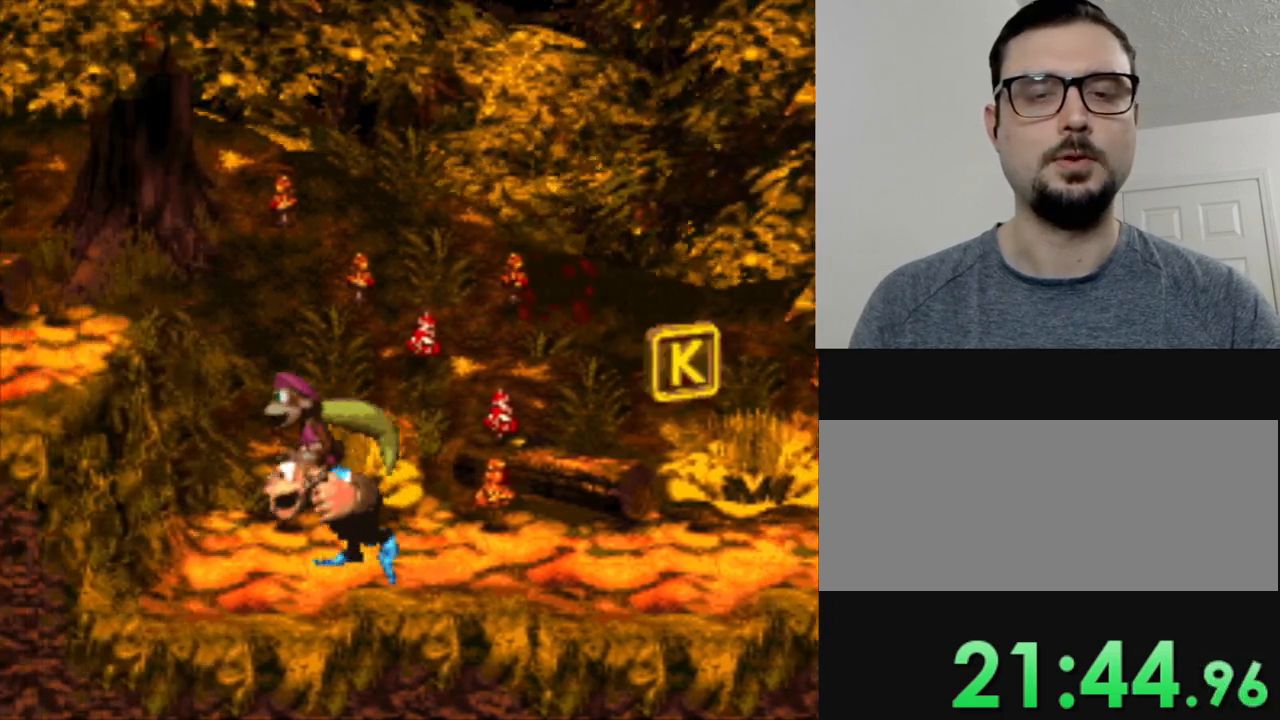
{"buttons": ["B", "DPAD_UP"], "events": [[17, "DPAD_RIGHT", "down"], [234, "DPAD_RIGHT", "up"], [451, "DPAD_UP", "down"], [467, "B", "down"]]}
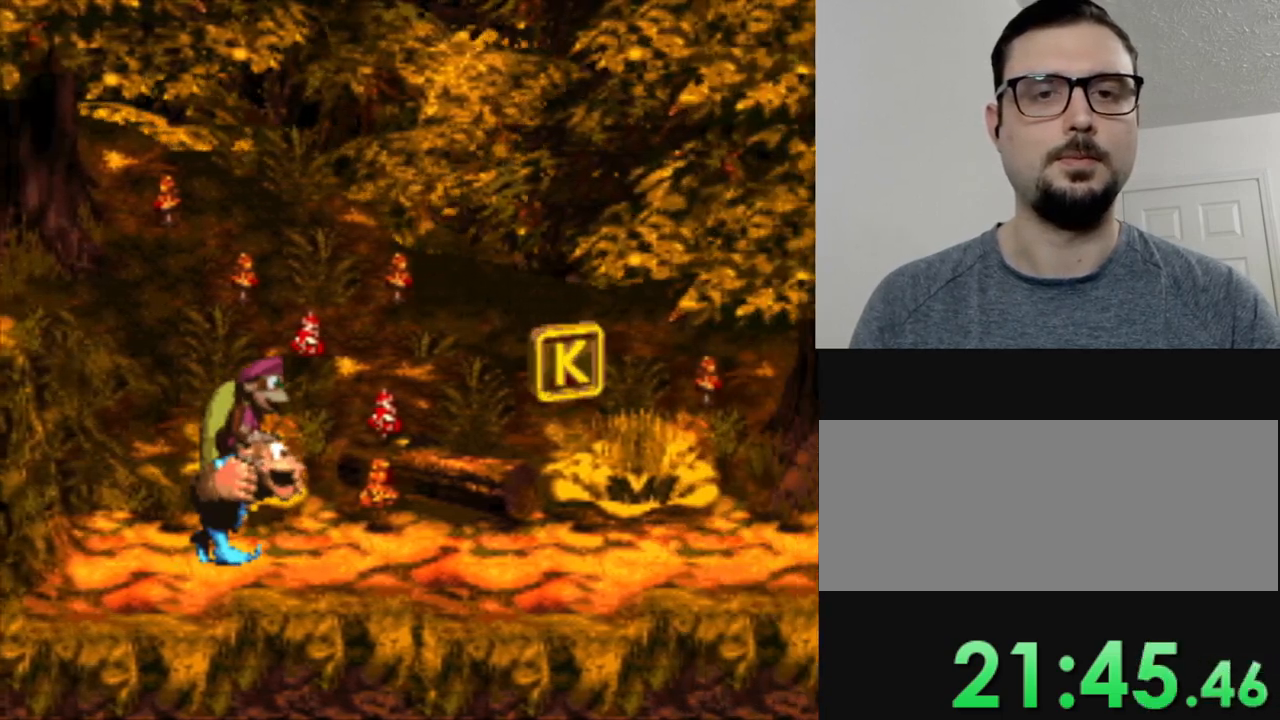
{"buttons": ["Y", "DPAD_UP", "DPAD_RIGHT"], "events": [[33, "DPAD_RIGHT", "down"], [183, "B", "up"], [267, "Y", "down"]]}
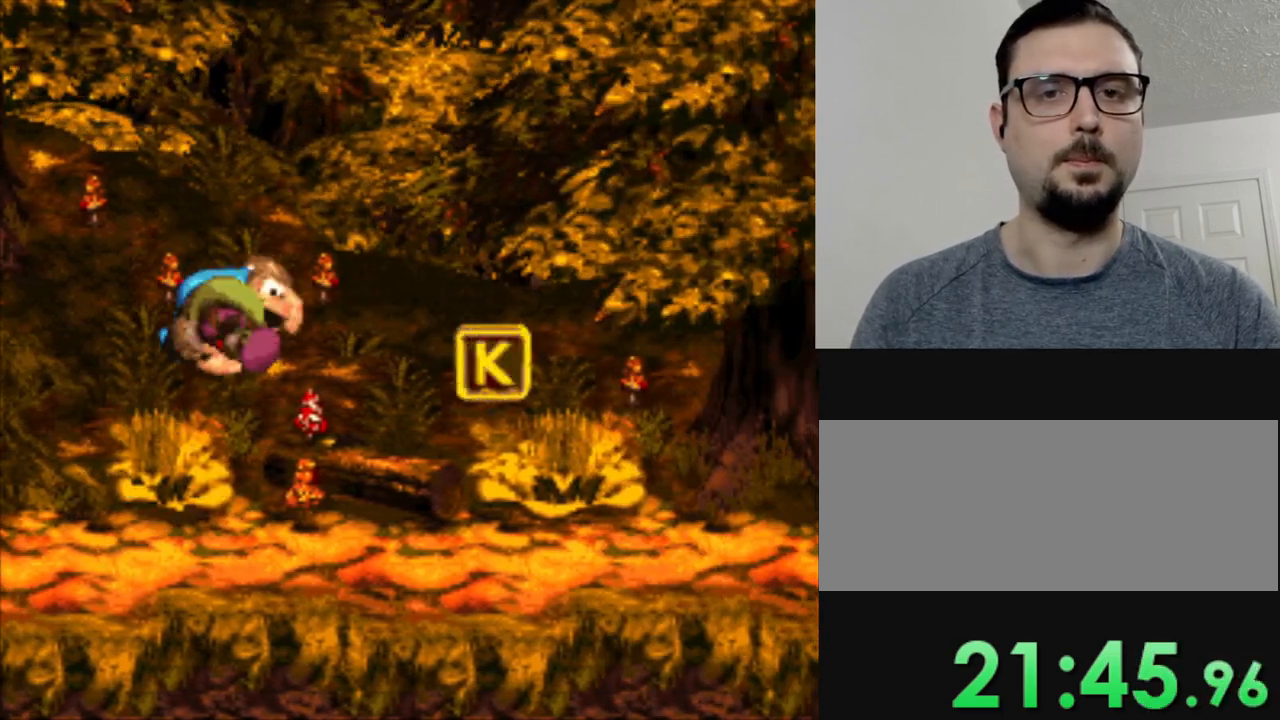
{"buttons": ["Y", "DPAD_UP", "DPAD_RIGHT"], "events": []}
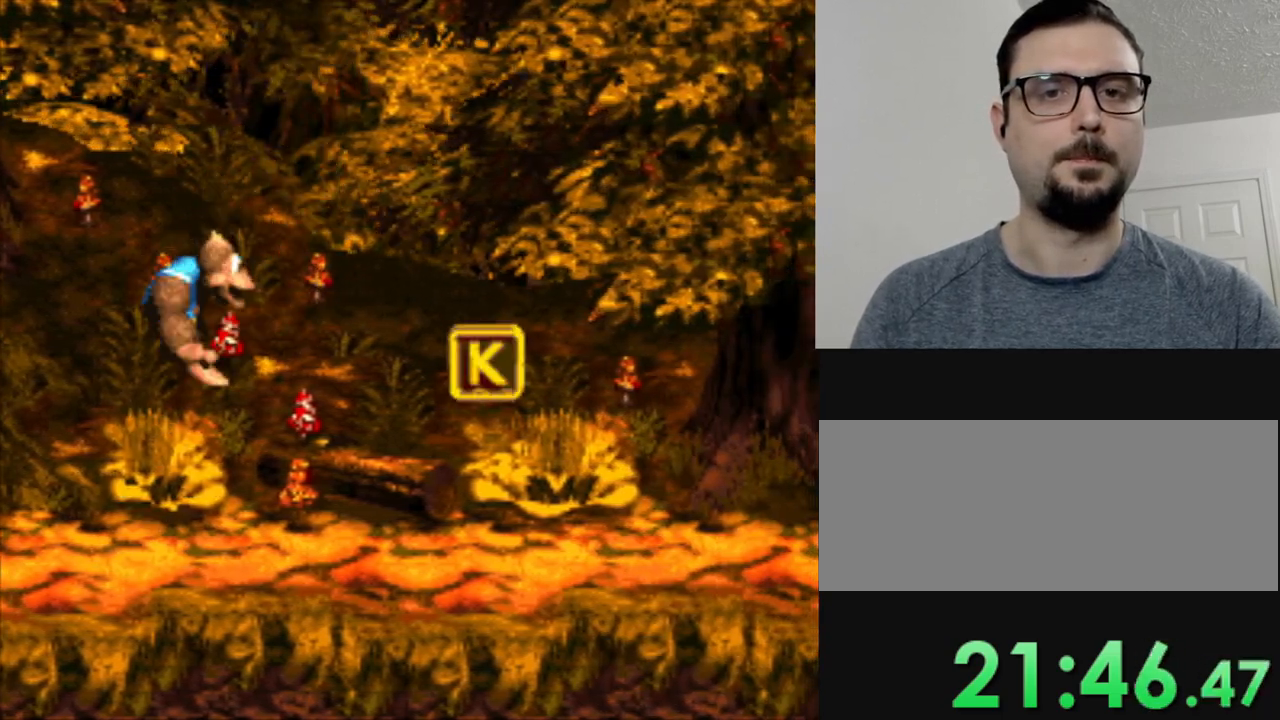
{"buttons": ["Y", "DPAD_UP"], "events": [[250, "DPAD_RIGHT", "up"]]}
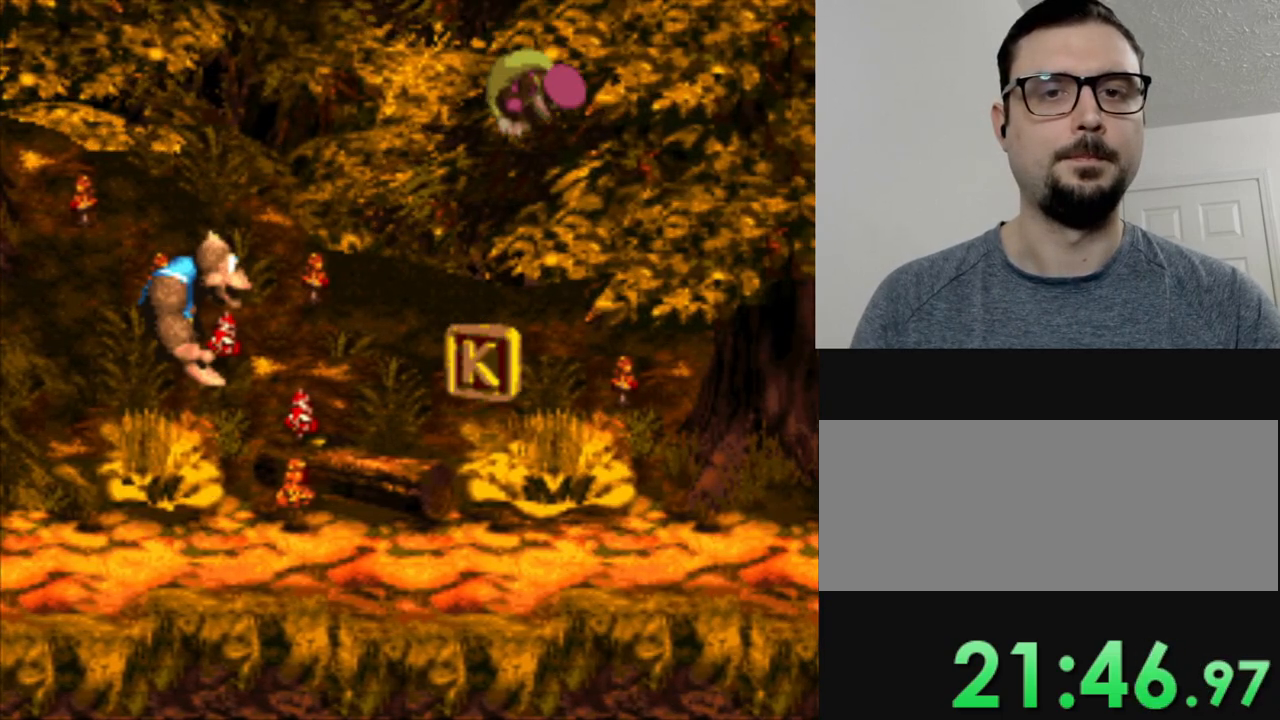
{"buttons": [], "events": [[117, "DPAD_UP", "up"], [150, "Y", "up"]]}
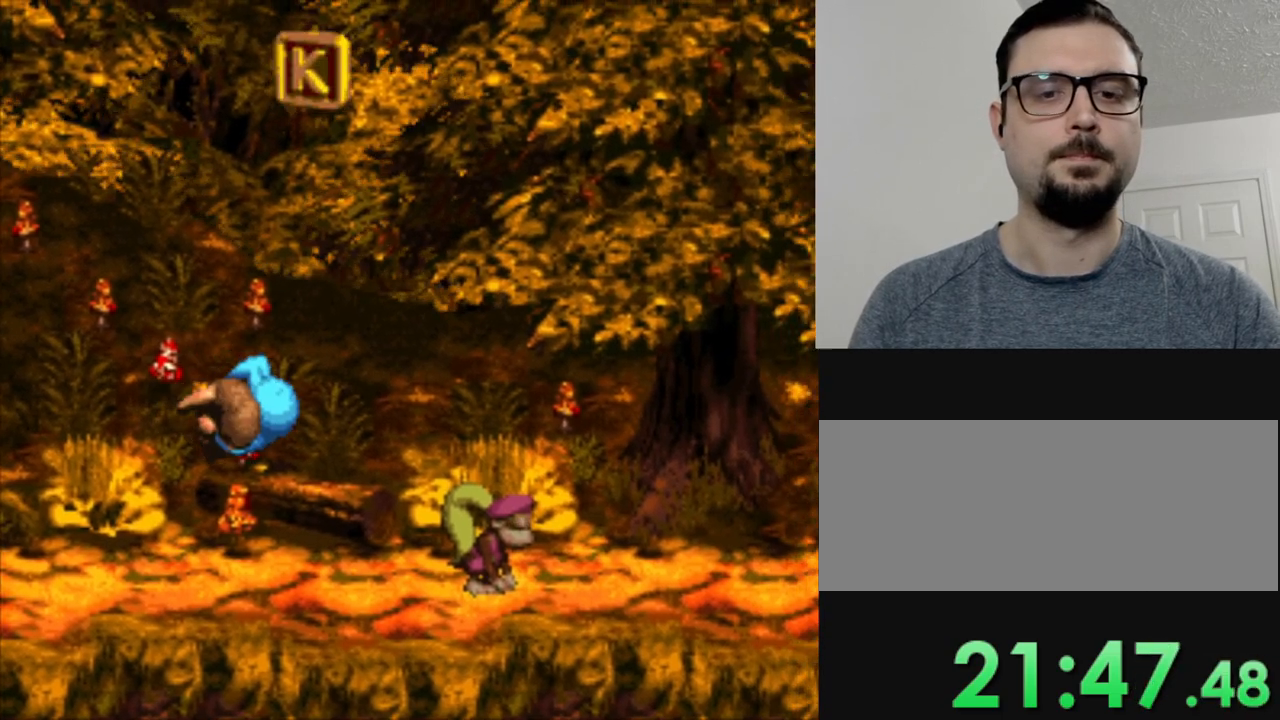
{"buttons": ["DPAD_LEFT"], "events": [[33, "DPAD_LEFT", "down"]]}
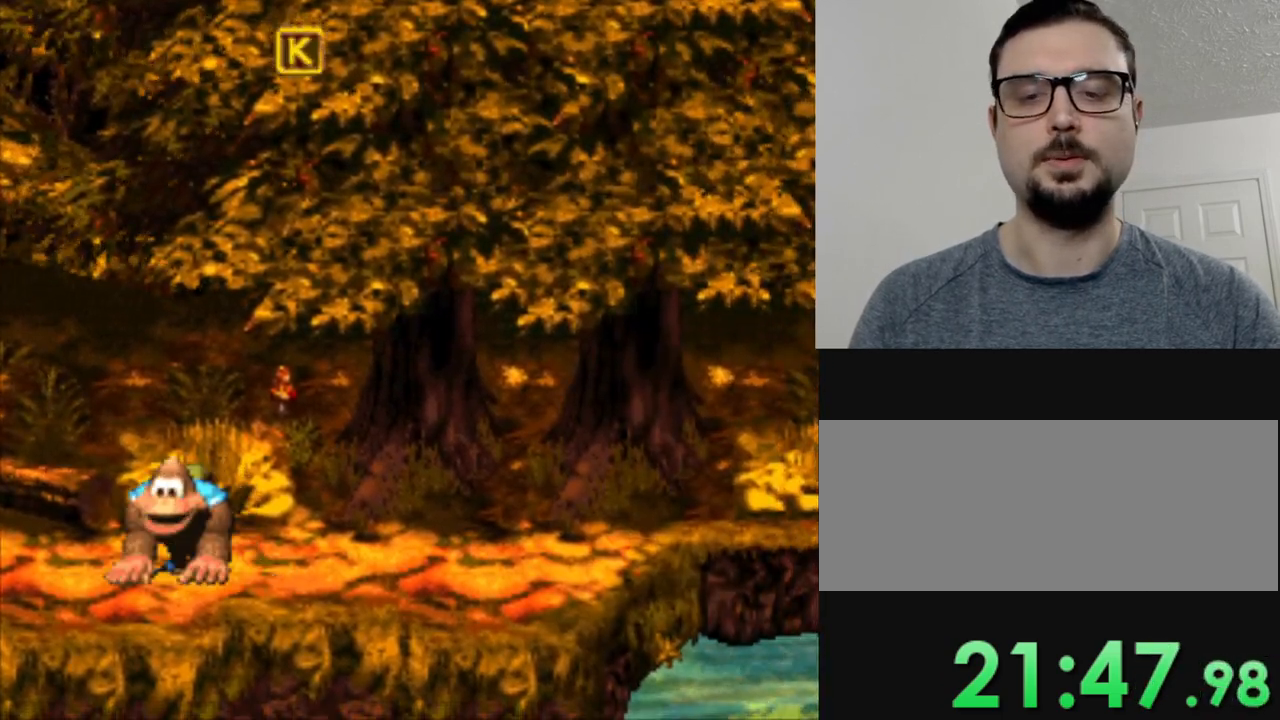
{"buttons": ["DPAD_LEFT"], "events": []}
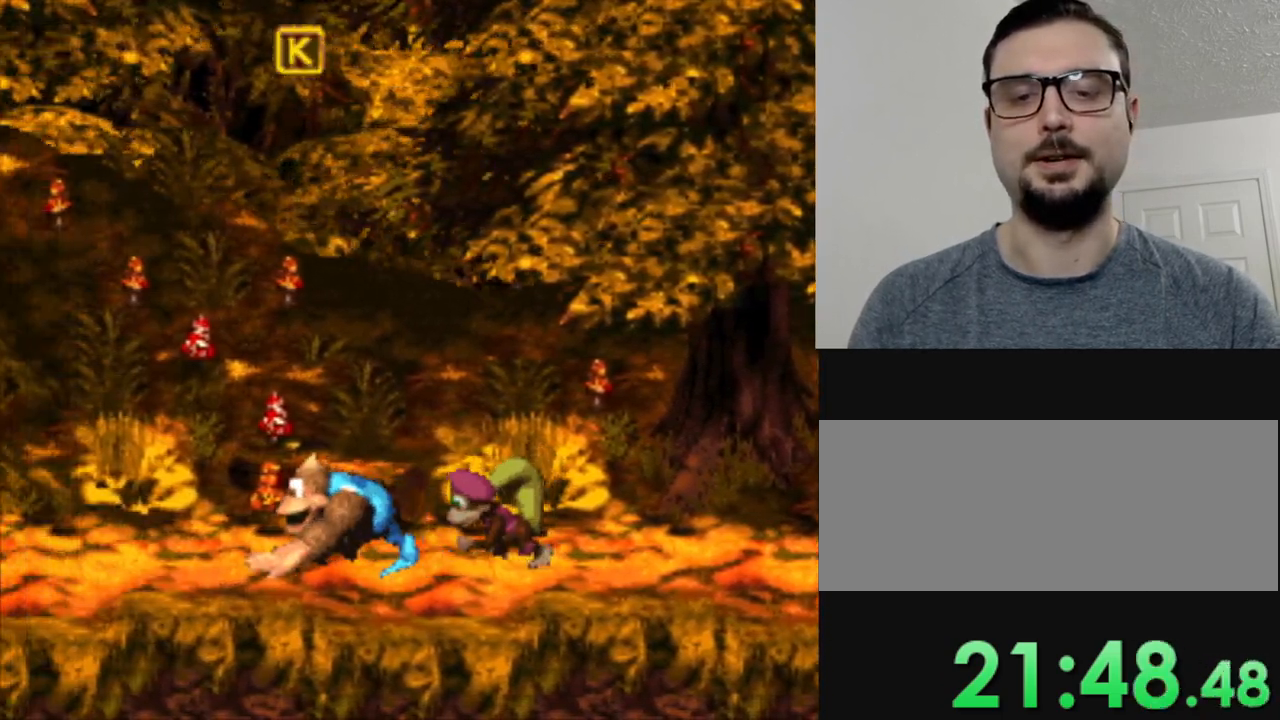
{"buttons": ["DPAD_LEFT"], "events": []}
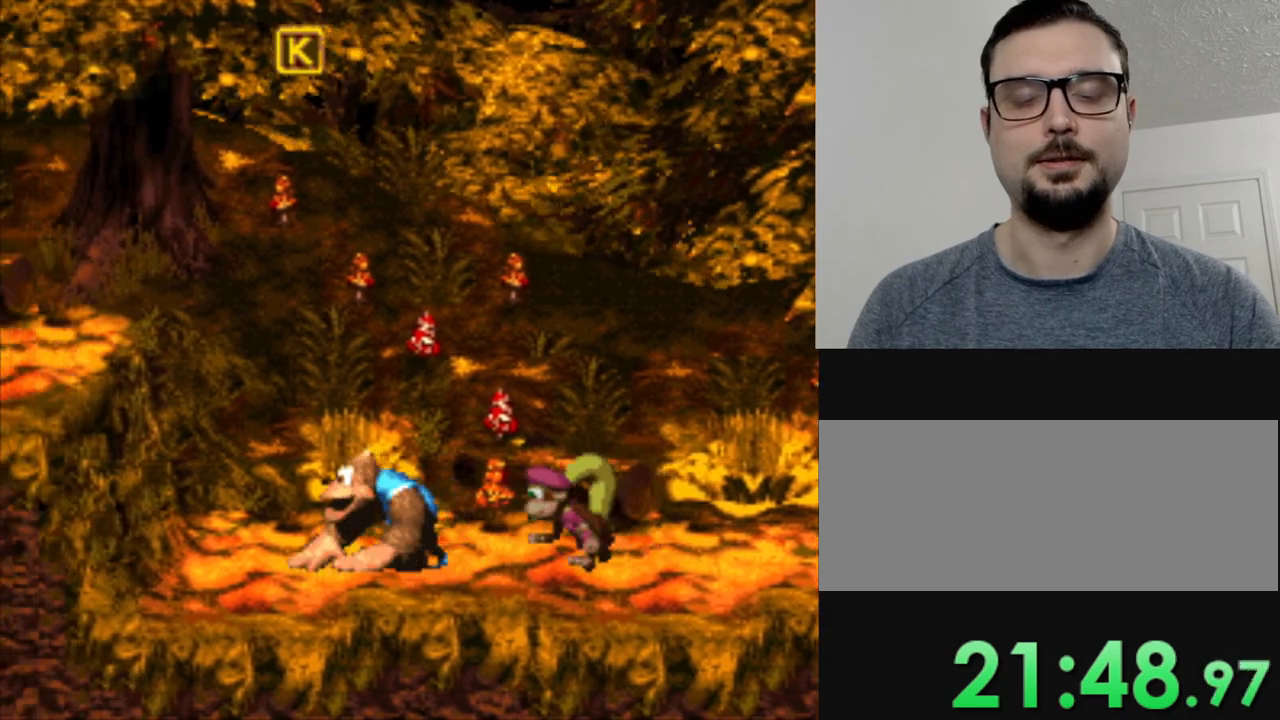
{"buttons": ["DPAD_RIGHT"], "events": [[67, "DPAD_LEFT", "up"], [317, "DPAD_RIGHT", "down"]]}
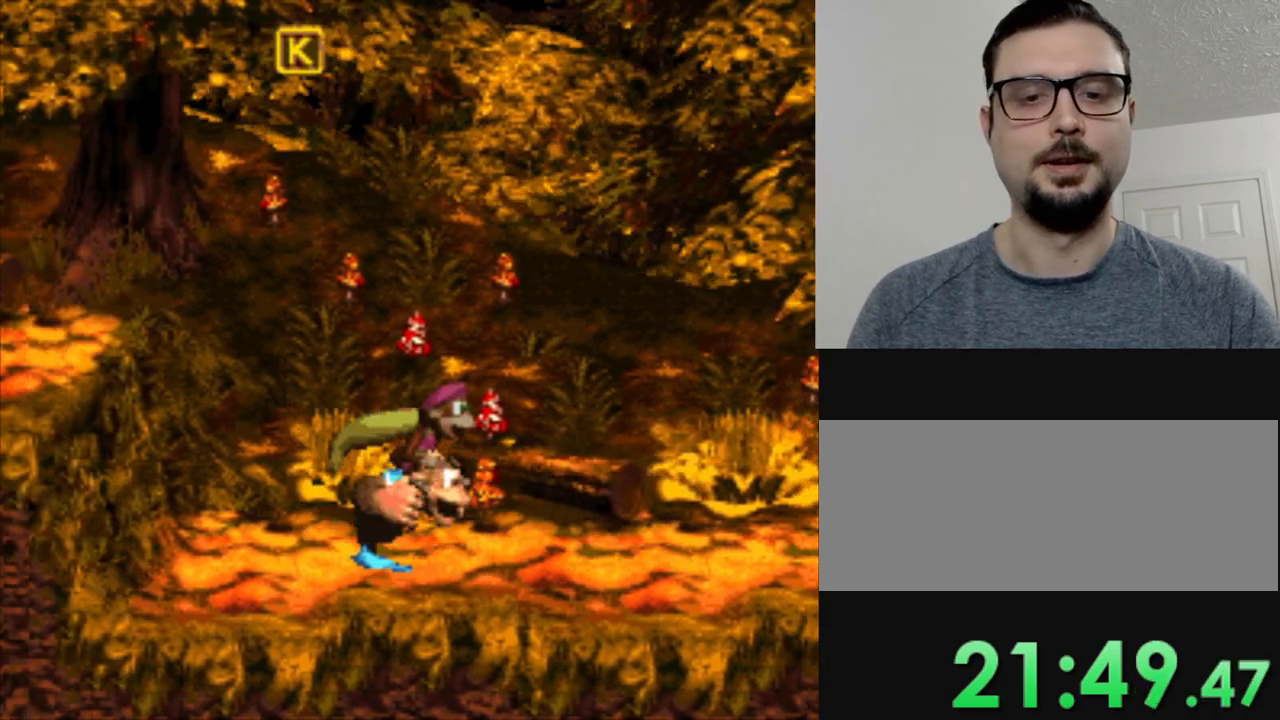
{"buttons": ["Y", "DPAD_UP"], "events": [[200, "B", "down"], [200, "DPAD_UP", "down"], [267, "DPAD_RIGHT", "up"], [317, "B", "up"], [433, "Y", "down"]]}
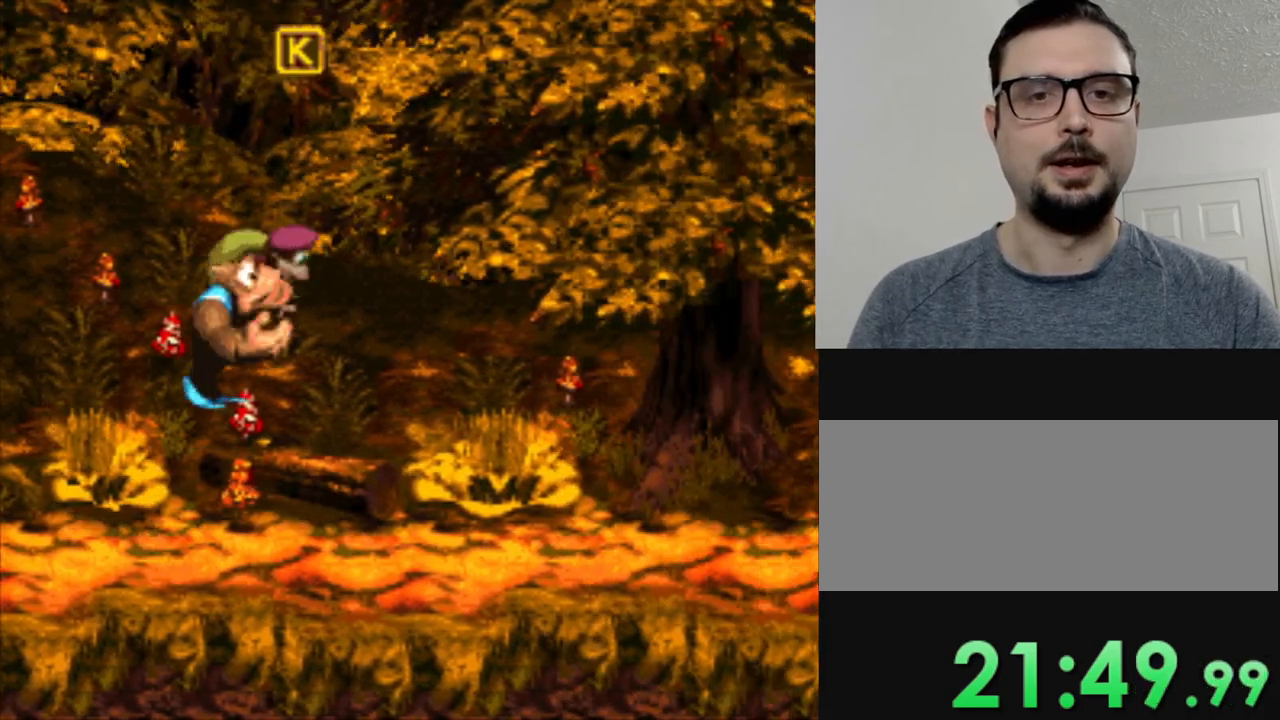
{"buttons": ["Y", "DPAD_UP"], "events": []}